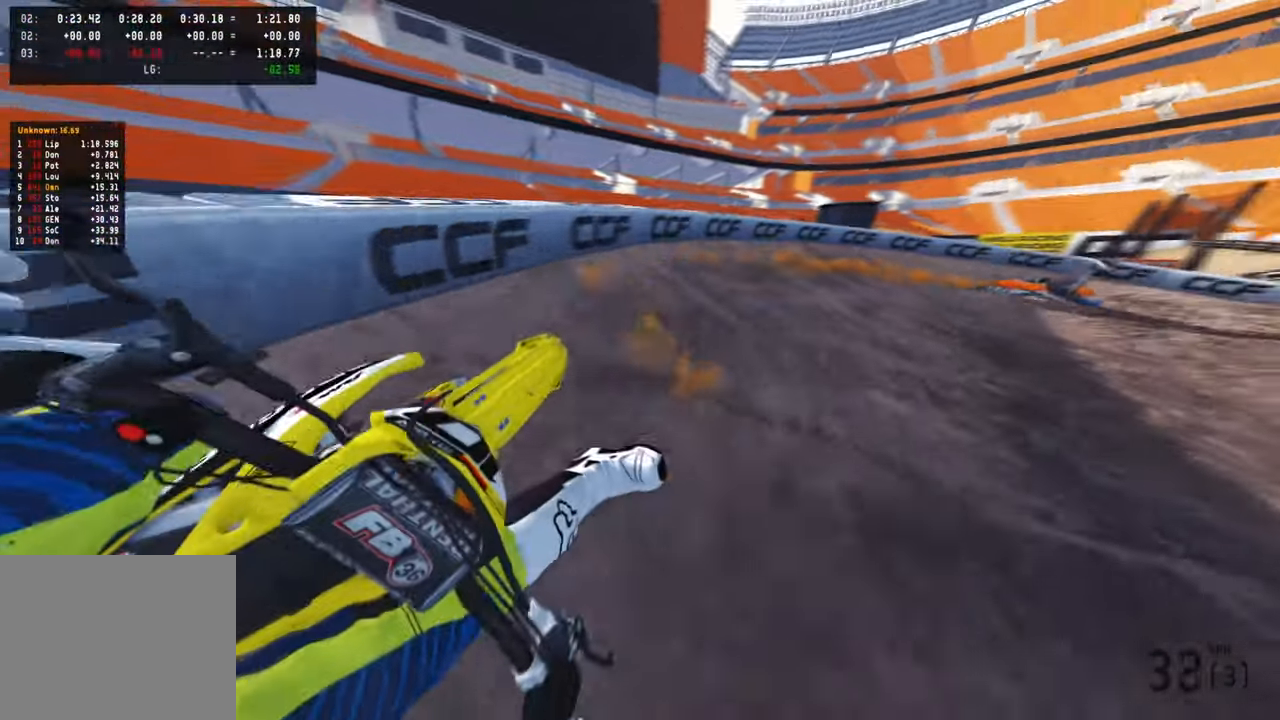
Gameplay with a controller (PlayStation layout); each line is a JSON object with the inputs held at the frame after it. "events" lists button and stick changes between this image and that frame as [ms after this image, input, new state], when the widget could be followed in between.
{"buttons": ["R2"], "left_stick": "up-right", "right_stick": "up-left", "events": [[200, "R2", "down"]]}
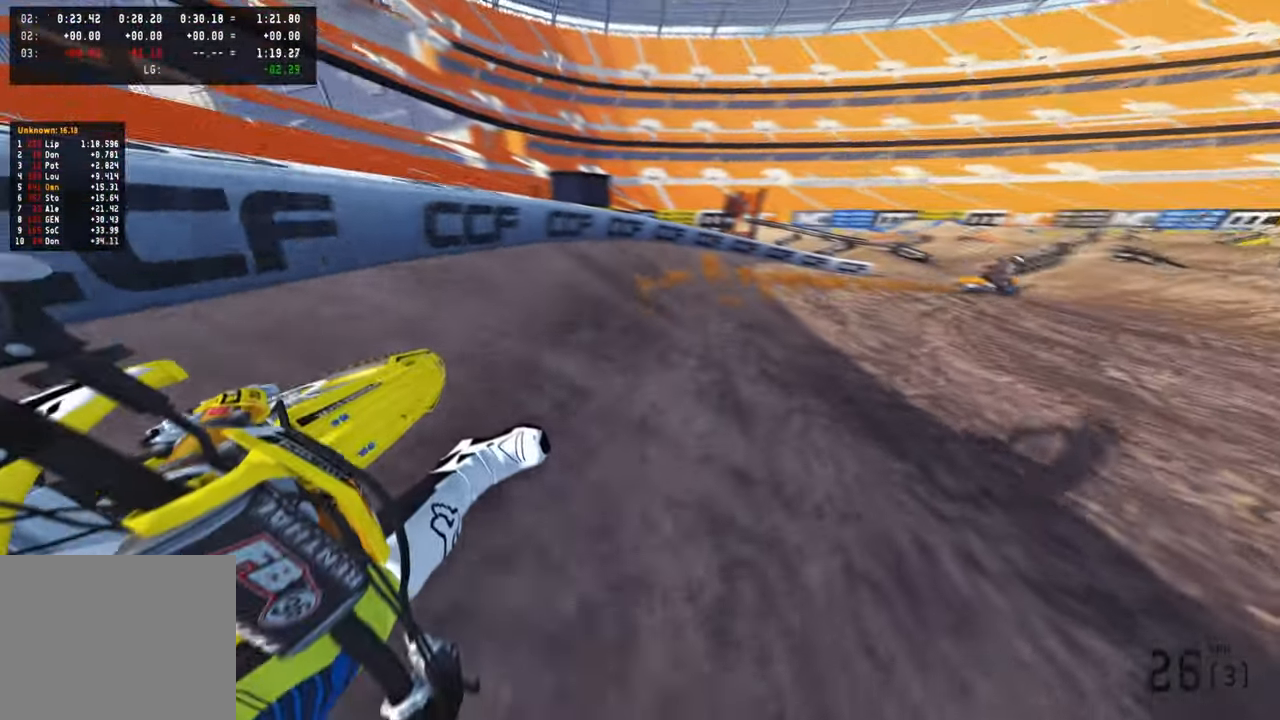
{"buttons": ["R2"], "left_stick": "up-right", "right_stick": "up-left", "events": []}
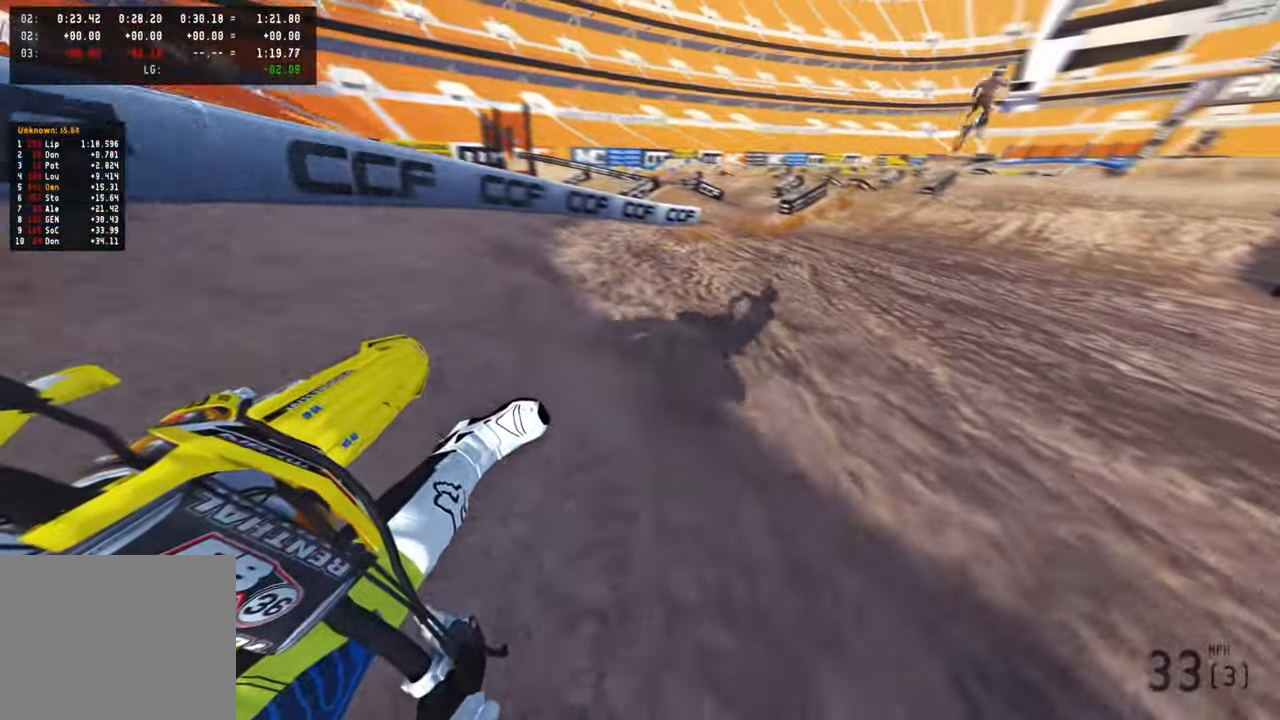
{"buttons": ["R2", "R3"], "left_stick": "up-right", "right_stick": "up-left", "events": [[434, "R3", "down"]]}
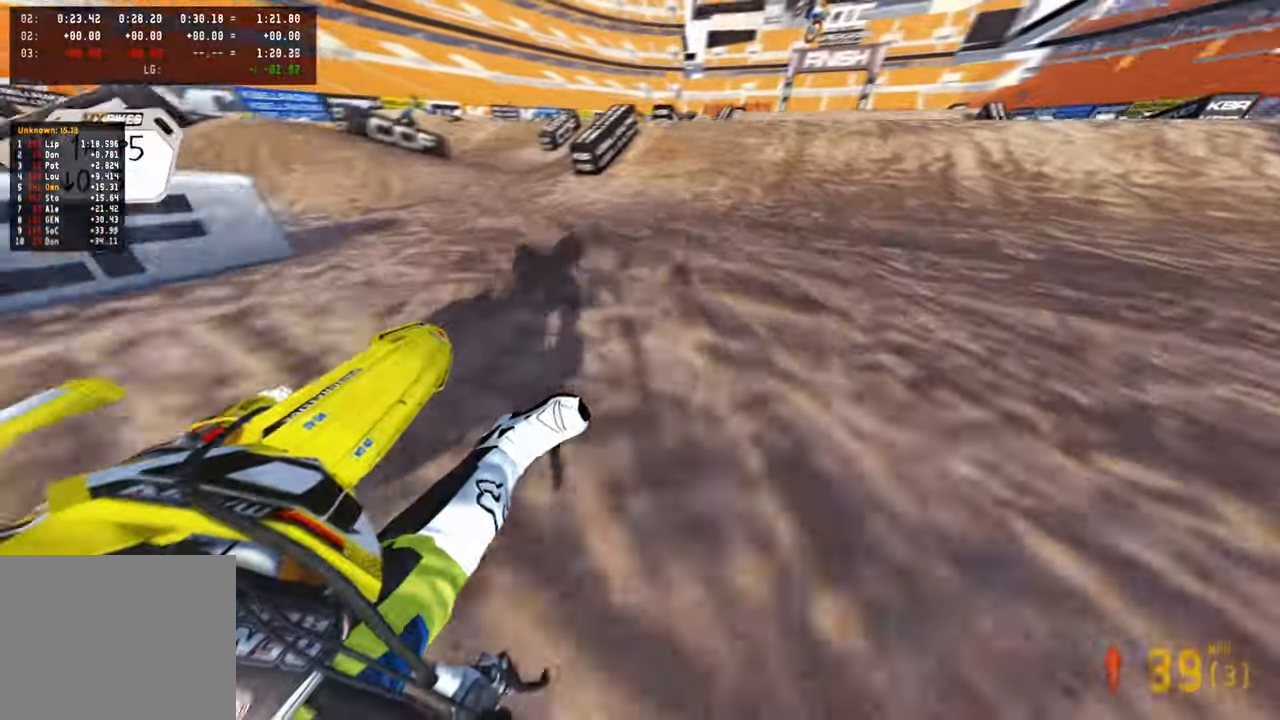
{"buttons": ["R2"], "left_stick": "up", "right_stick": "up", "events": [[84, "R3", "up"], [84, "right_stick", "center"], [100, "left_stick", "up"], [150, "R1", "down"], [200, "R1", "up"], [234, "right_stick", "up"]]}
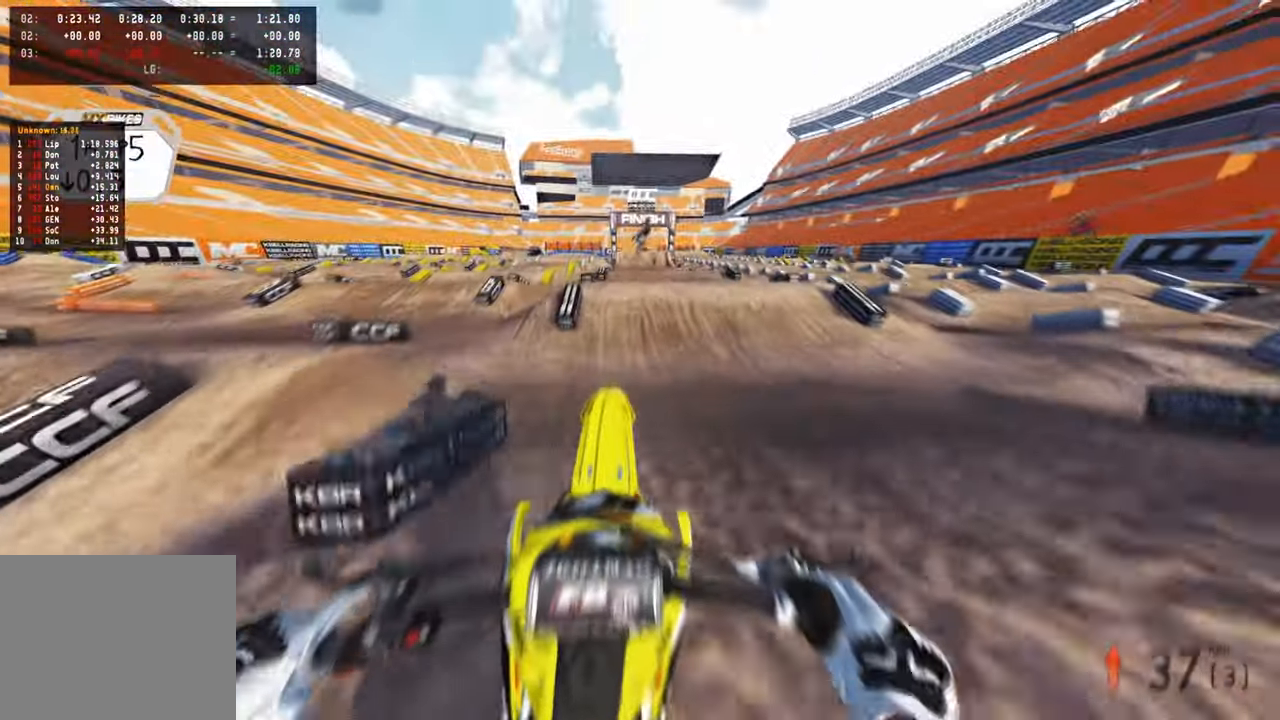
{"buttons": ["R2"], "left_stick": "up", "right_stick": "up", "events": [[50, "R1", "down"], [117, "R1", "up"], [234, "R3", "down"], [367, "R3", "up"]]}
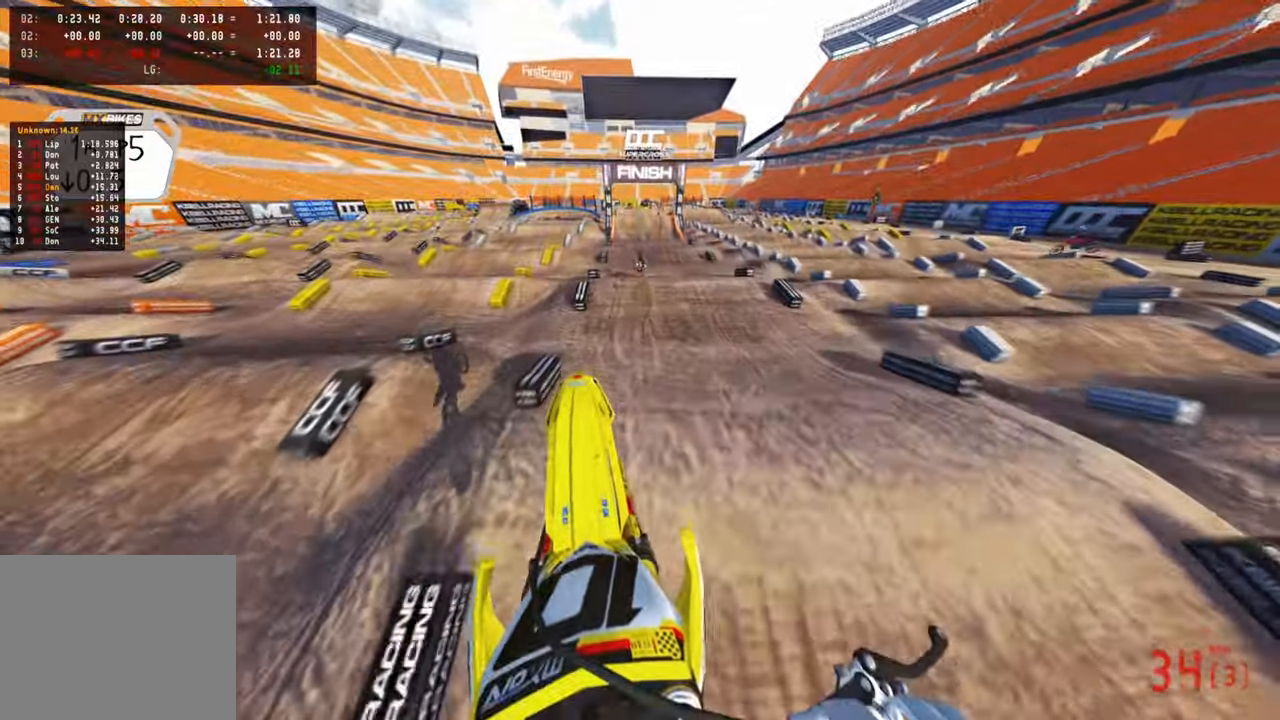
{"buttons": [], "left_stick": "up", "right_stick": "up", "events": [[400, "R2", "up"]]}
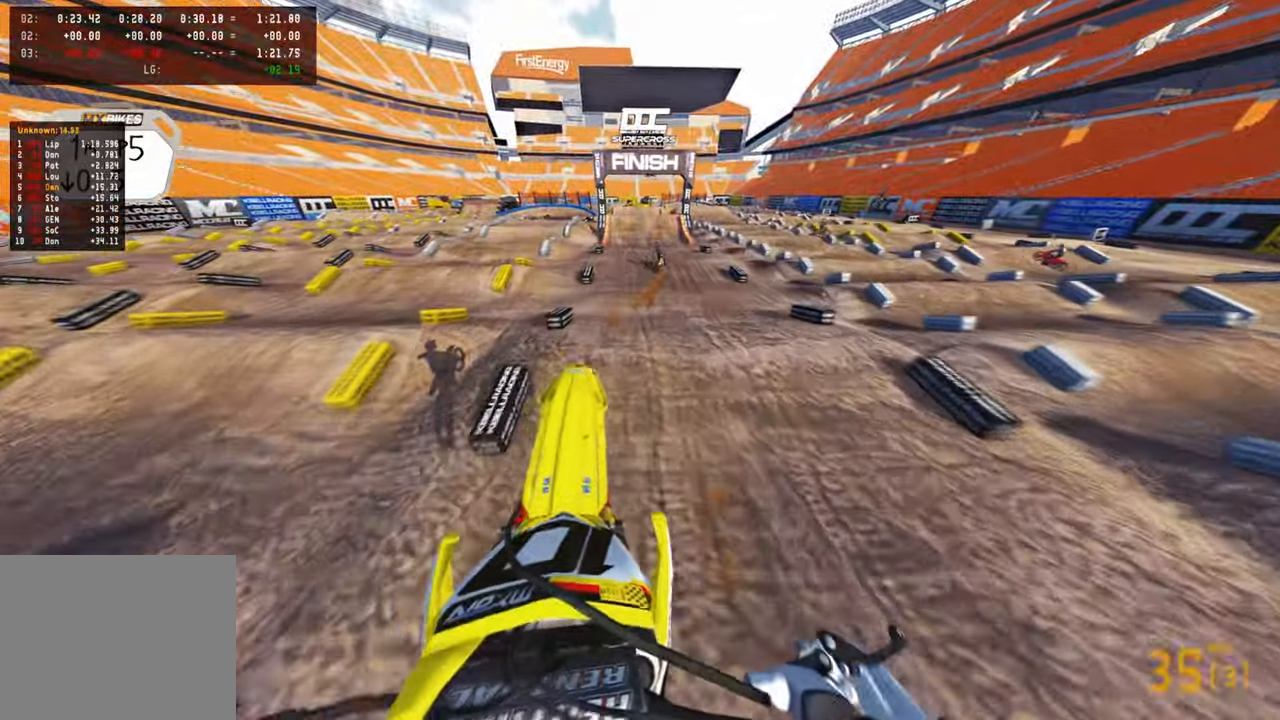
{"buttons": ["R2"], "left_stick": "center", "right_stick": "down-left", "events": [[50, "right_stick", "center"], [100, "left_stick", "up-left"], [134, "R2", "down"], [167, "right_stick", "down"], [217, "left_stick", "center"], [234, "right_stick", "down-left"], [317, "R3", "down"], [467, "R3", "up"]]}
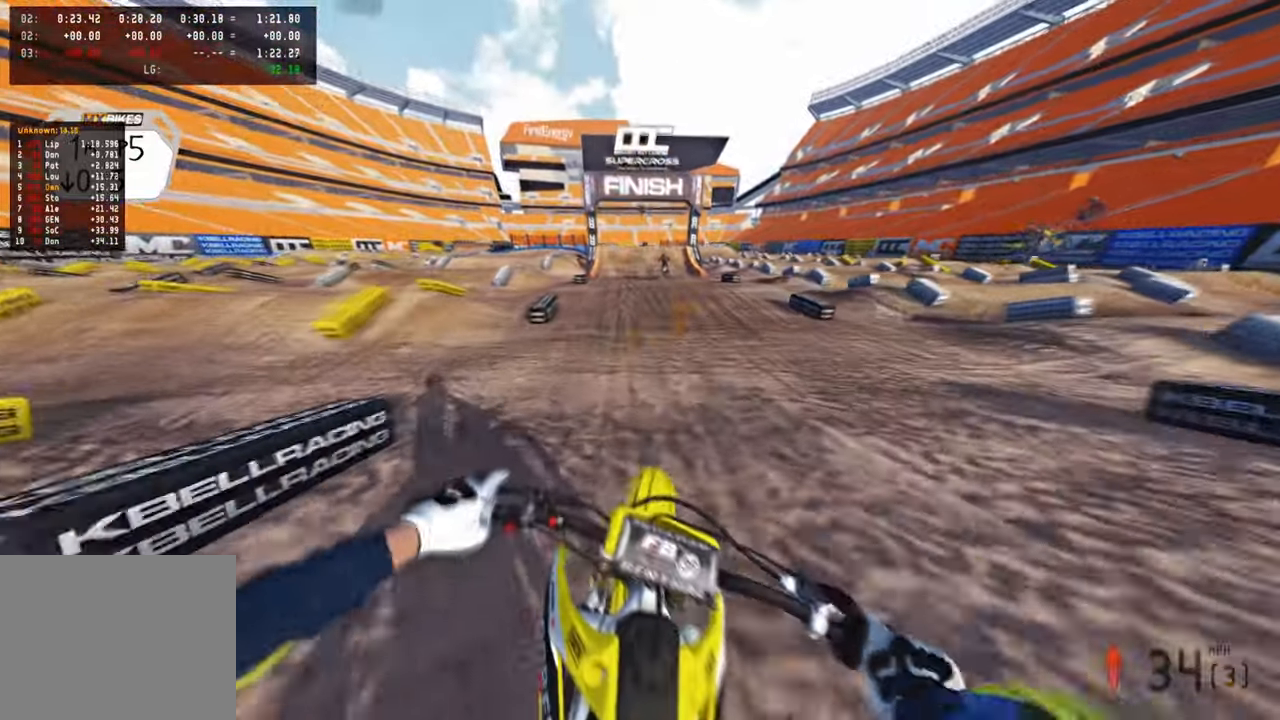
{"buttons": ["R2"], "left_stick": "center", "right_stick": "down-left"}
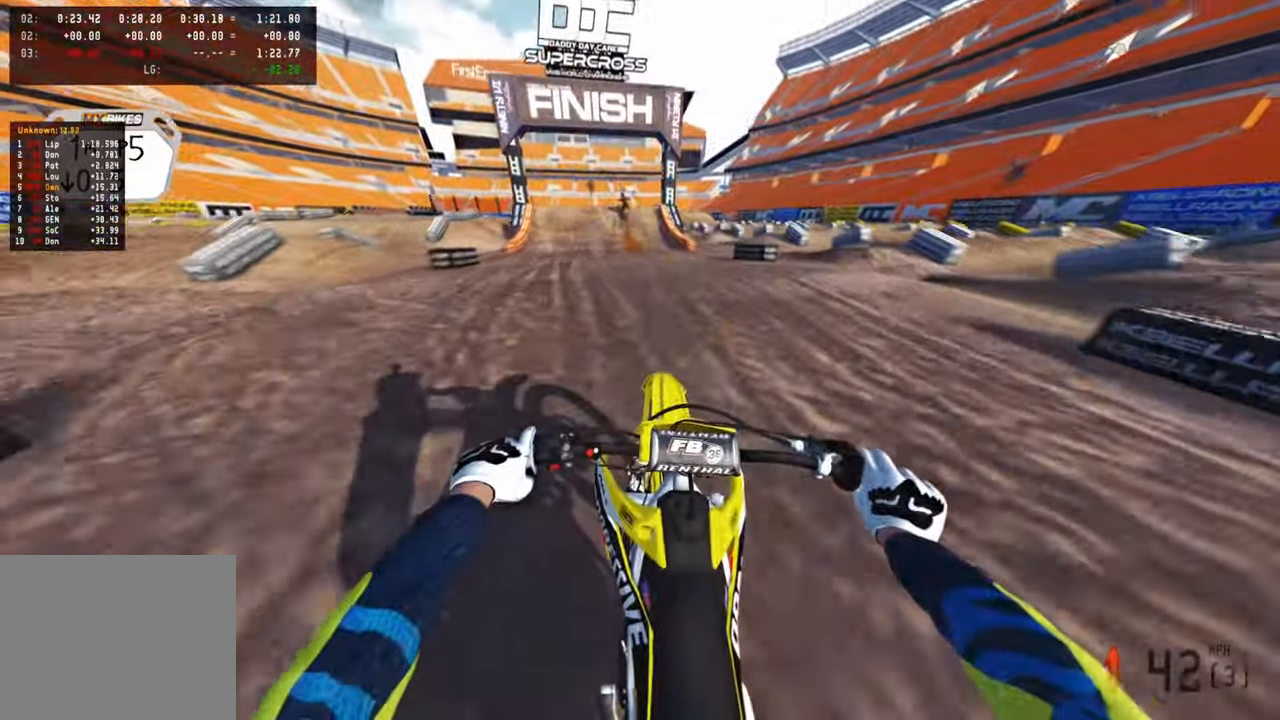
{"buttons": ["R2"], "left_stick": "up-left", "right_stick": "up", "events": [[200, "left_stick", "up-left"], [267, "right_stick", "up-left"], [350, "right_stick", "up"]]}
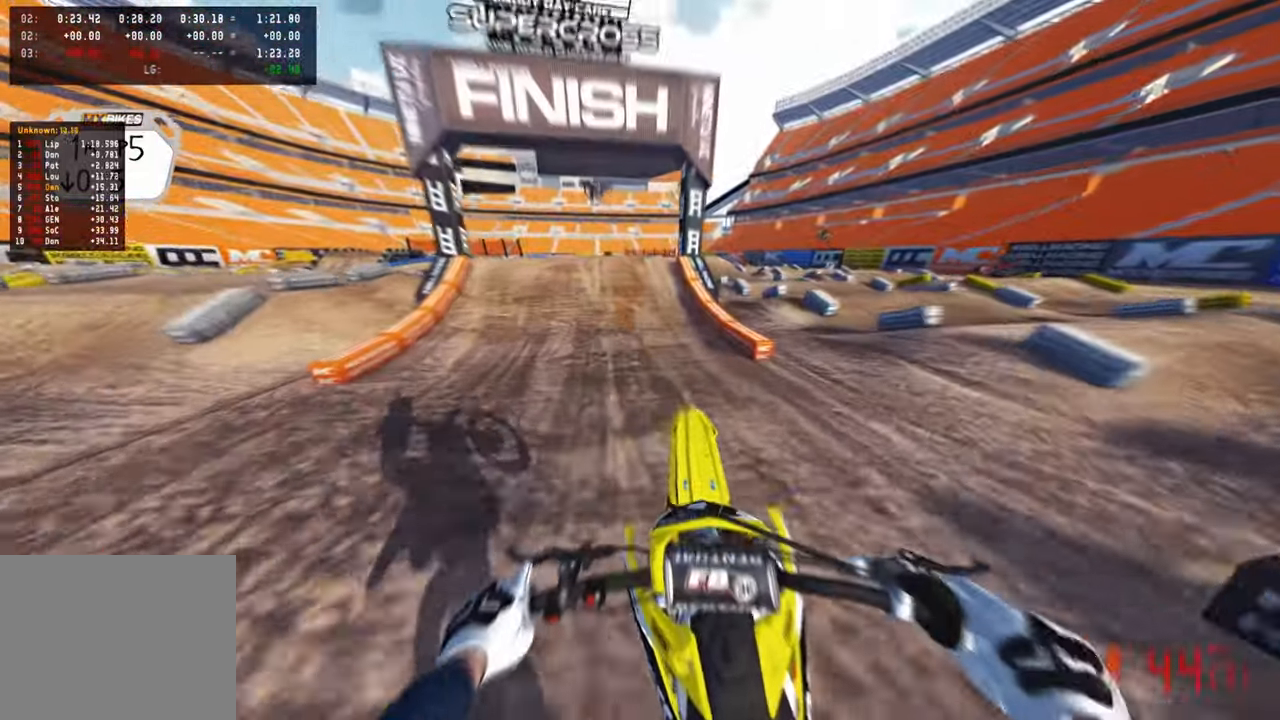
{"buttons": ["R2"], "left_stick": "left", "right_stick": "up", "events": [[34, "left_stick", "center"], [167, "right_stick", "left"], [417, "left_stick", "left"], [500, "right_stick", "up"]]}
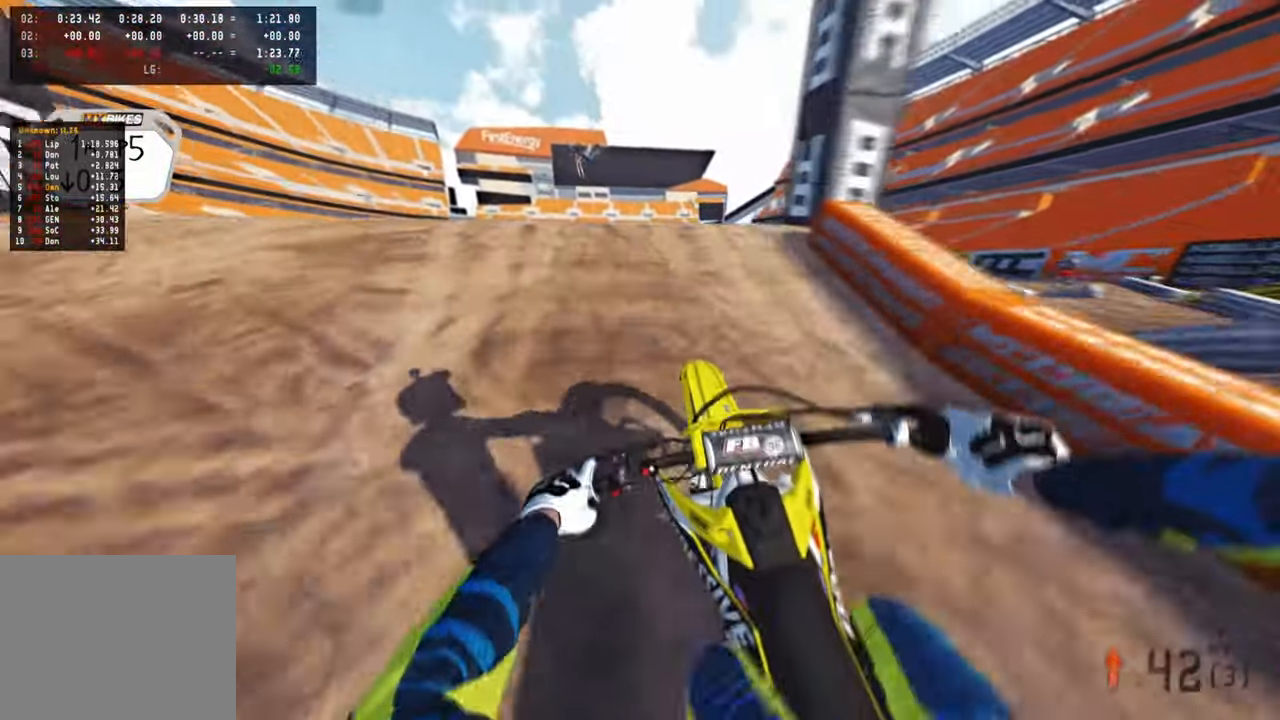
{"buttons": ["R2"], "left_stick": "up-right", "right_stick": "down-left", "events": [[17, "R3", "down"], [117, "R3", "up"], [134, "R2", "up"], [134, "right_stick", "center"], [200, "right_stick", "down-right"], [250, "left_stick", "center"], [334, "left_stick", "up-right"], [500, "R2", "down"], [500, "right_stick", "down-left"]]}
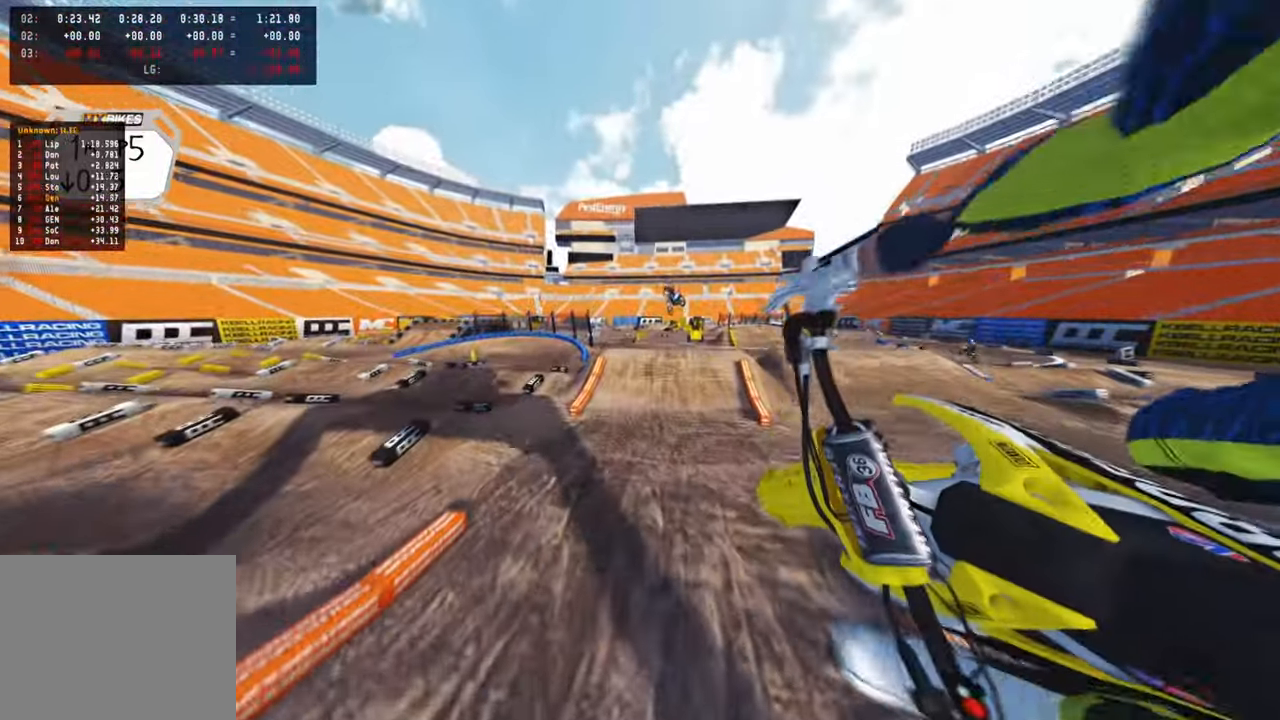
{"buttons": ["R2"], "left_stick": "up-right", "right_stick": "up", "events": [[84, "R3", "down"], [134, "left_stick", "center"], [167, "right_stick", "center"], [200, "R3", "up"], [300, "right_stick", "up"], [317, "left_stick", "up-right"]]}
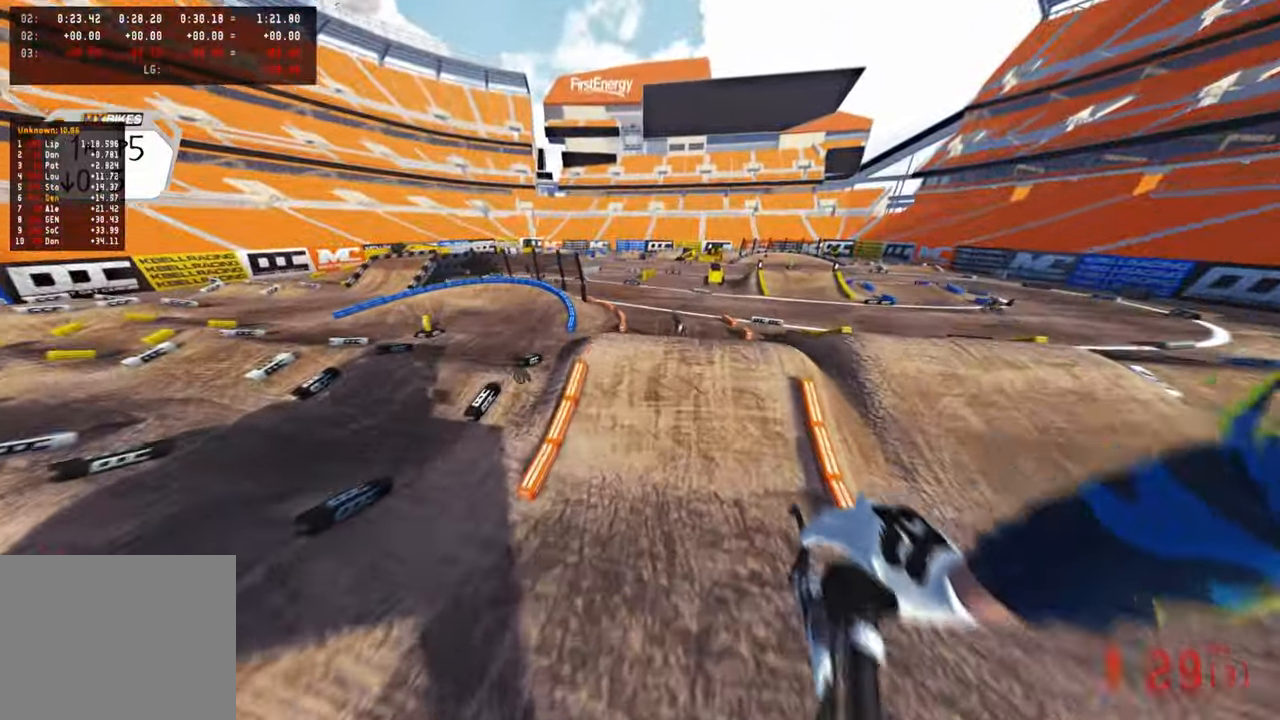
{"buttons": [], "left_stick": "up-right", "right_stick": "up", "events": [[234, "R3", "down"], [317, "R2", "up"], [317, "R3", "up"]]}
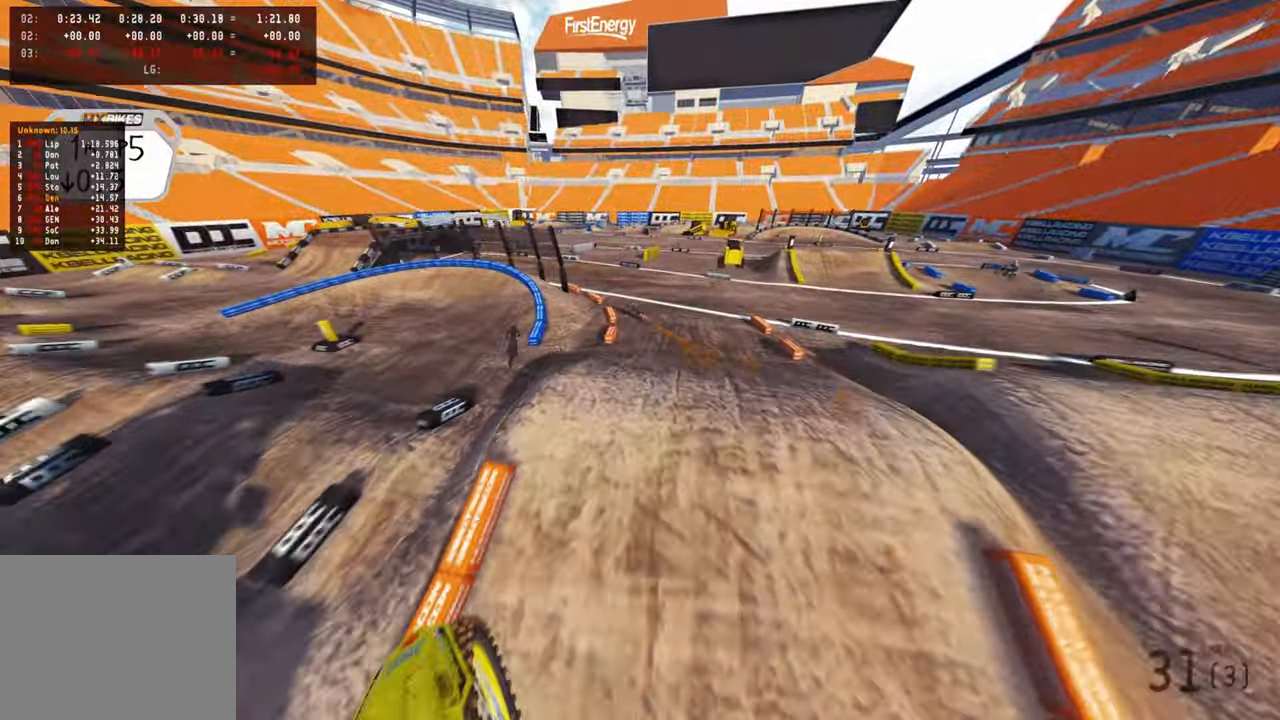
{"buttons": ["R2", "R3"], "left_stick": "up-left", "right_stick": "down-left", "events": [[117, "R2", "down"], [250, "right_stick", "center"], [300, "left_stick", "up"], [334, "right_stick", "down-left"], [450, "R3", "down"], [467, "left_stick", "up-left"]]}
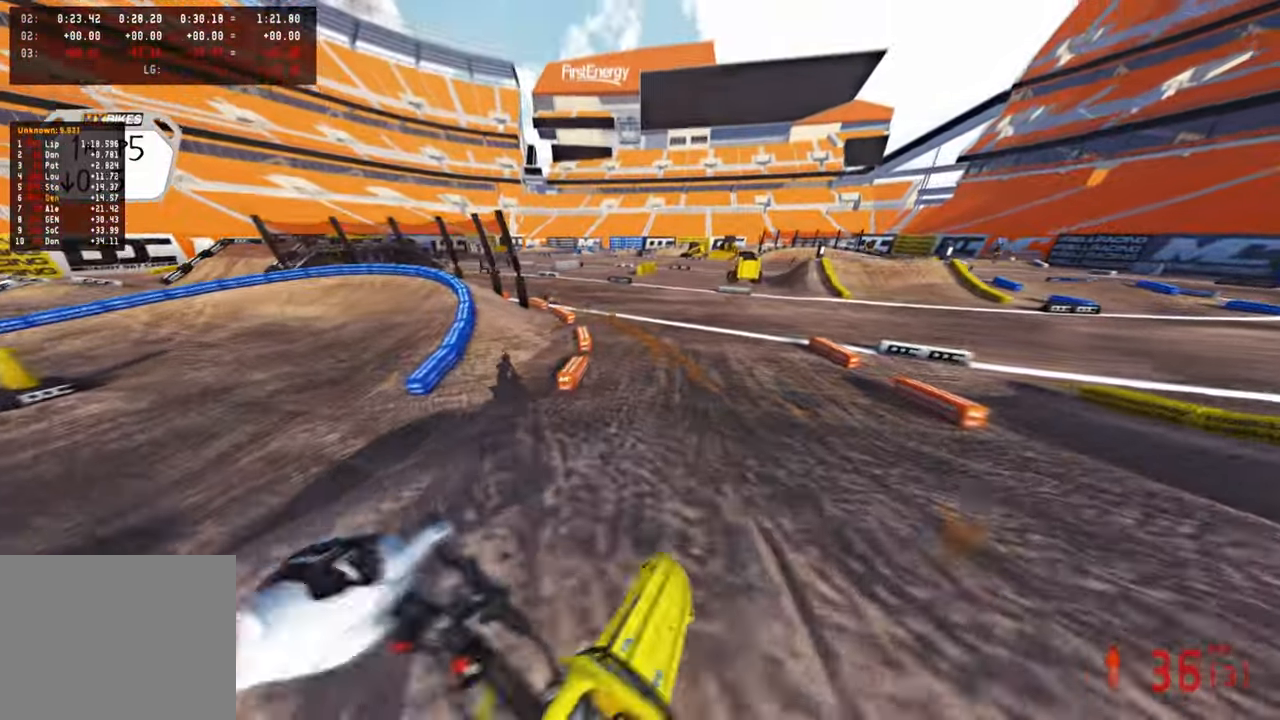
{"buttons": ["R2"], "left_stick": "up-left", "right_stick": "up-right", "events": [[84, "R3", "up"], [117, "right_stick", "down-right"], [167, "R3", "down"], [217, "right_stick", "up-right"], [300, "R3", "up"]]}
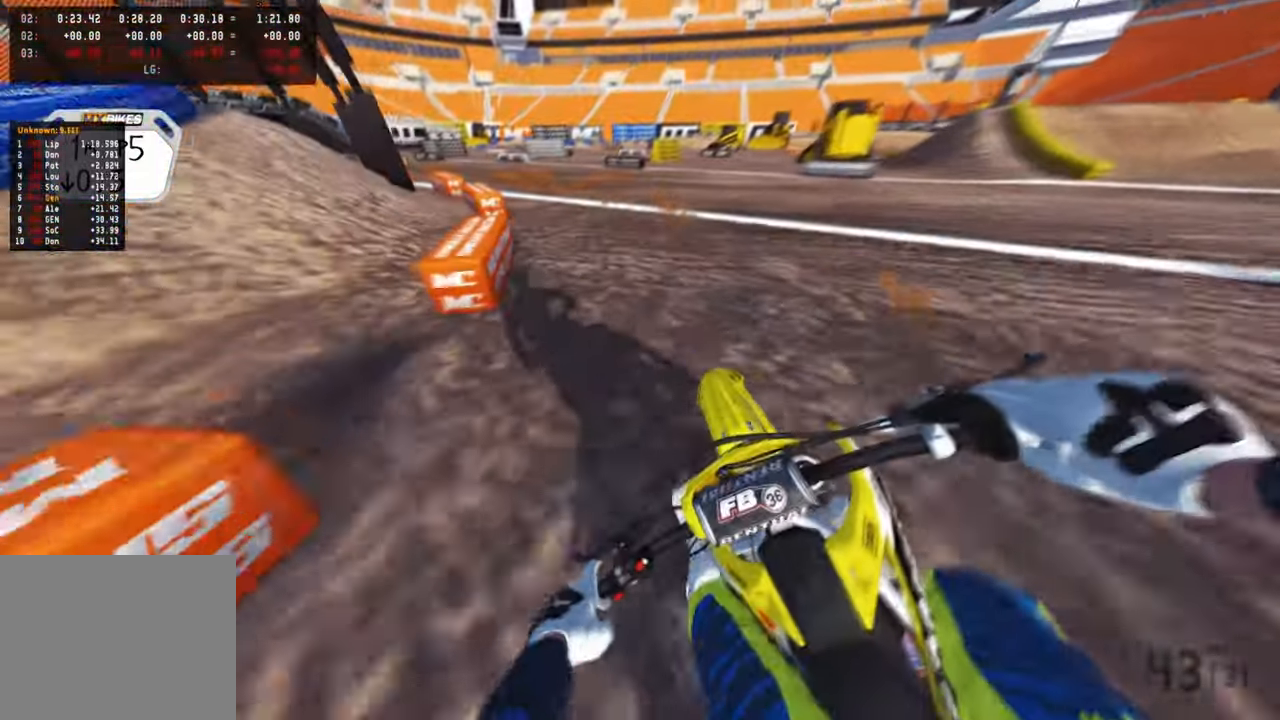
{"buttons": ["R2"], "left_stick": "up-left", "right_stick": "up-right", "events": []}
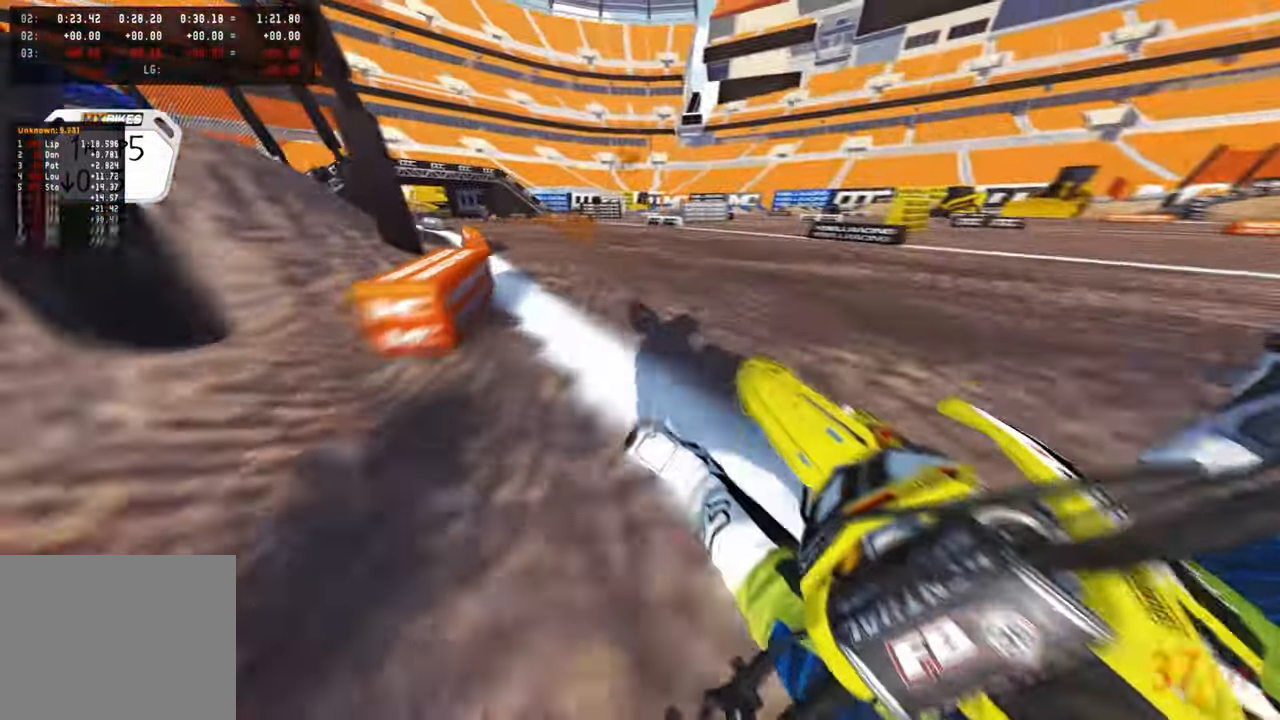
{"buttons": ["R2"], "left_stick": "up-left", "right_stick": "up-right", "events": []}
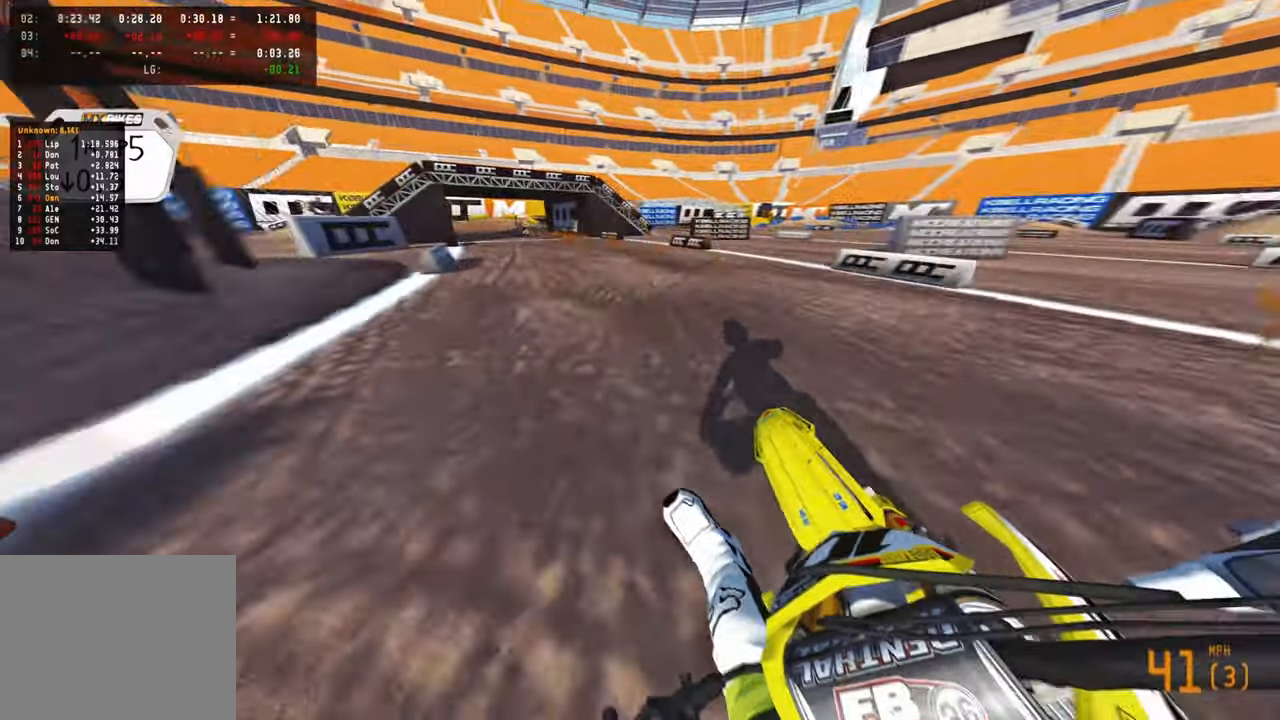
{"buttons": ["R2"], "left_stick": "up-left", "right_stick": "up-right", "events": []}
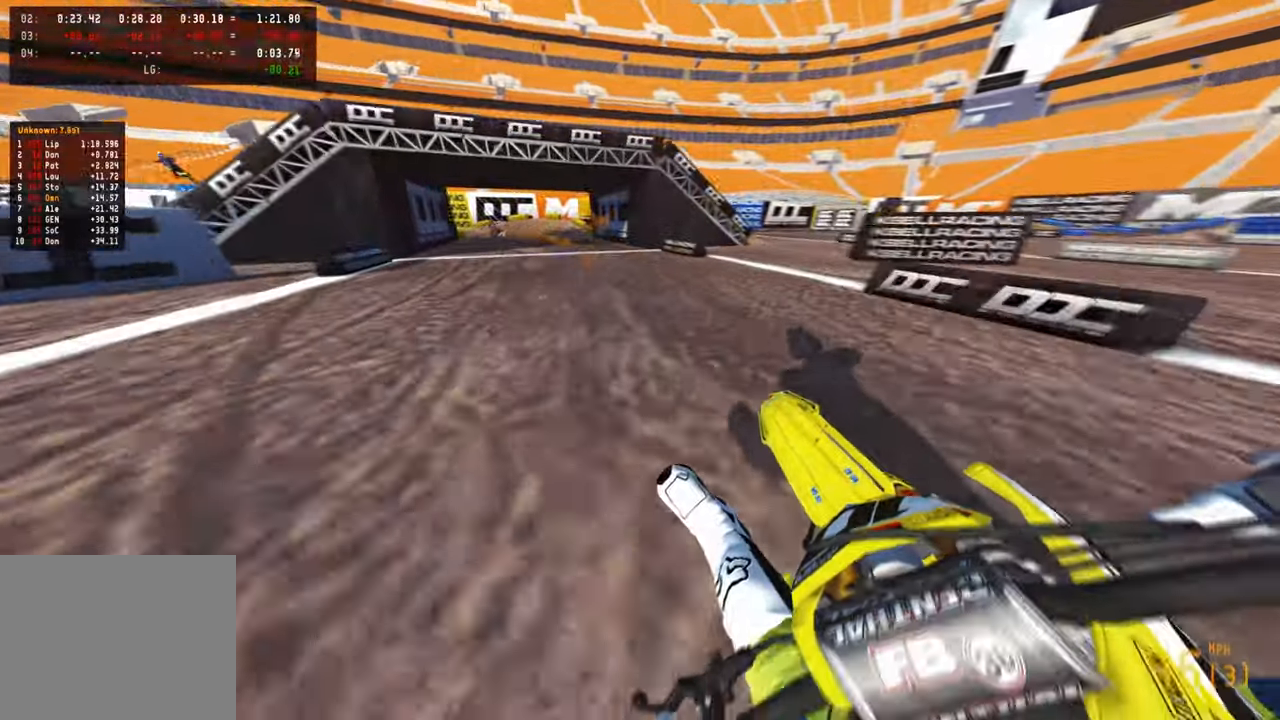
{"buttons": [], "left_stick": "up-left", "right_stick": "right", "events": [[134, "right_stick", "center"], [200, "L1", "down"], [217, "right_stick", "right"], [234, "R2", "up"], [334, "L1", "up"]]}
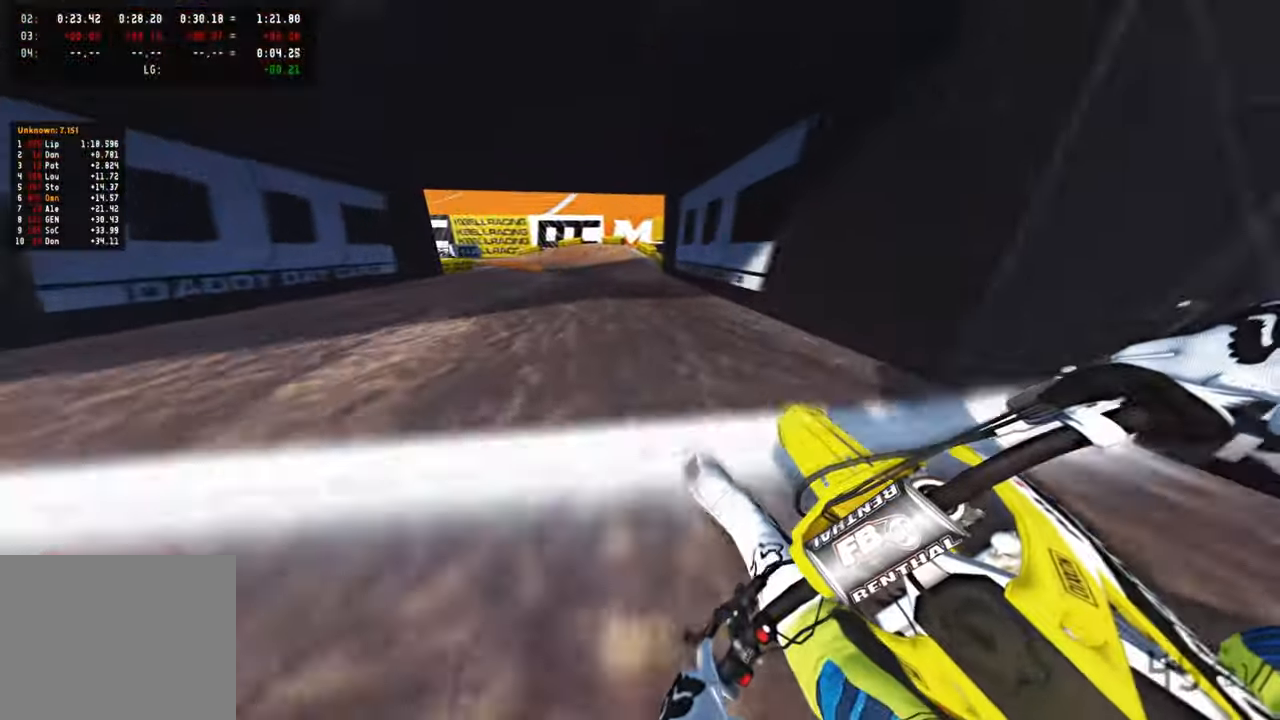
{"buttons": [], "left_stick": "up-left", "right_stick": "right", "events": []}
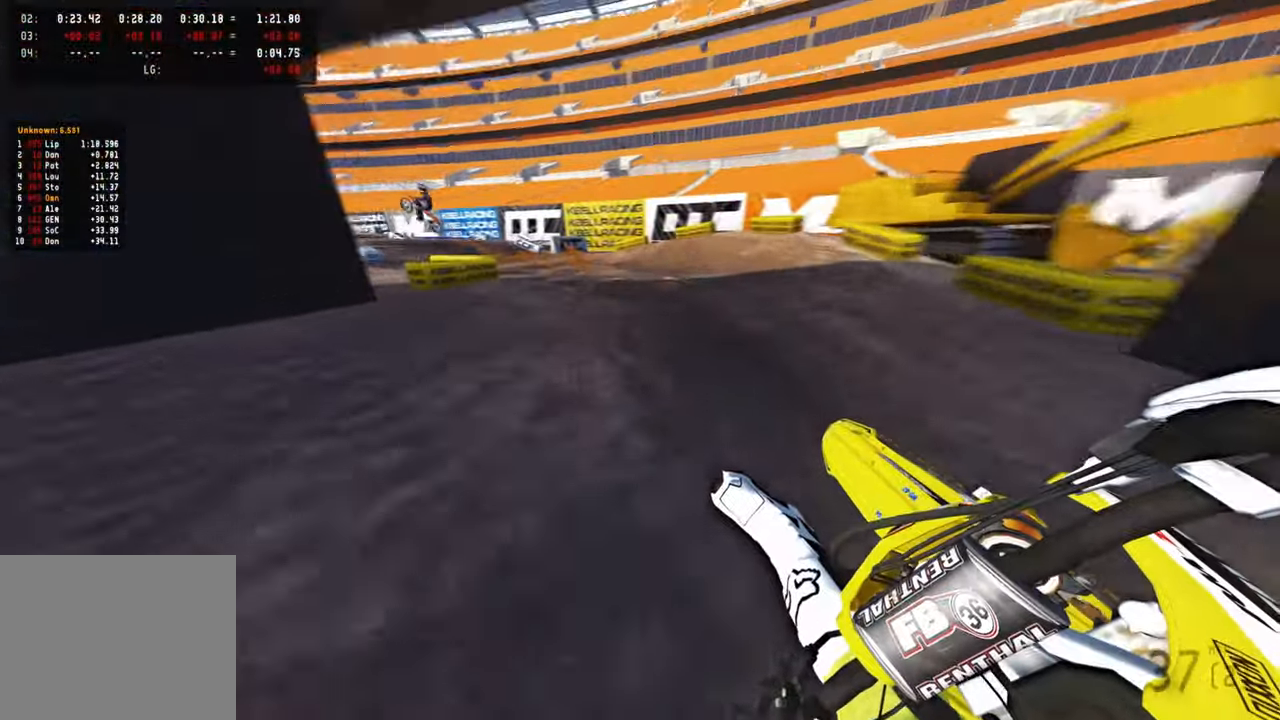
{"buttons": ["R2"], "left_stick": "up-left", "right_stick": "right", "events": [[284, "R2", "down"]]}
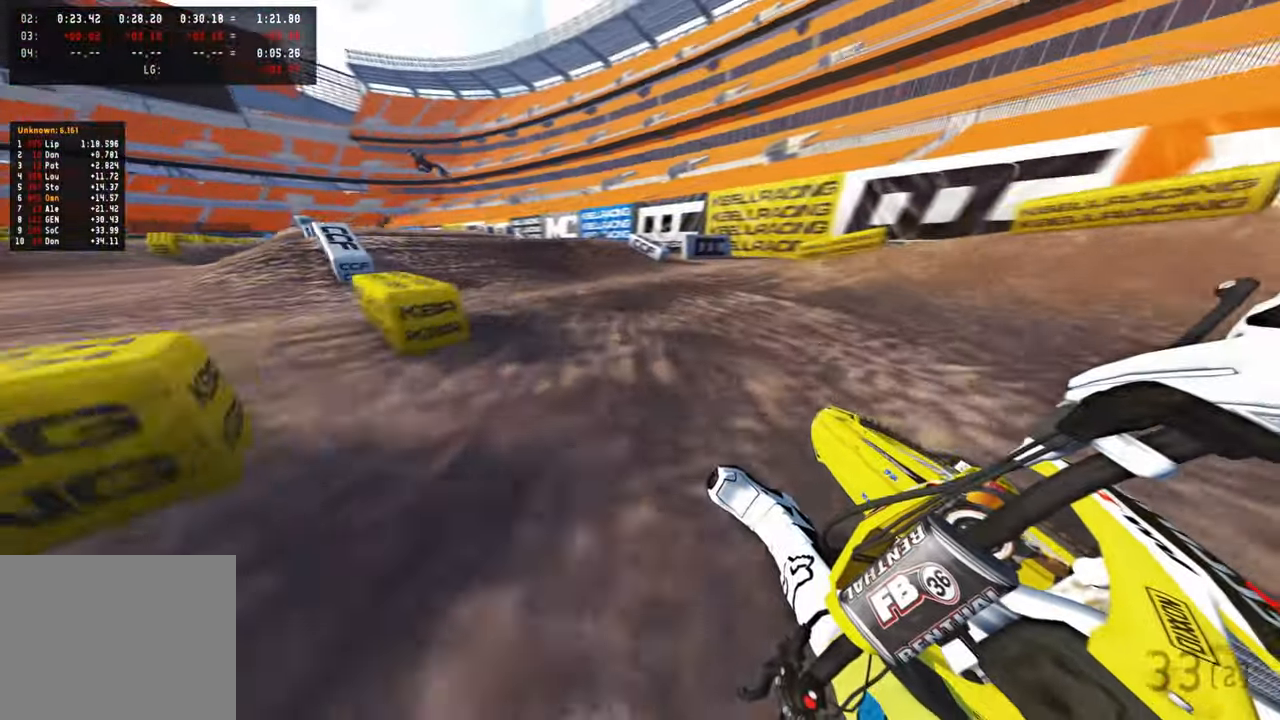
{"buttons": ["R2"], "left_stick": "up-left", "right_stick": "up-right", "events": [[117, "right_stick", "up-right"], [250, "R3", "down"], [350, "R3", "up"]]}
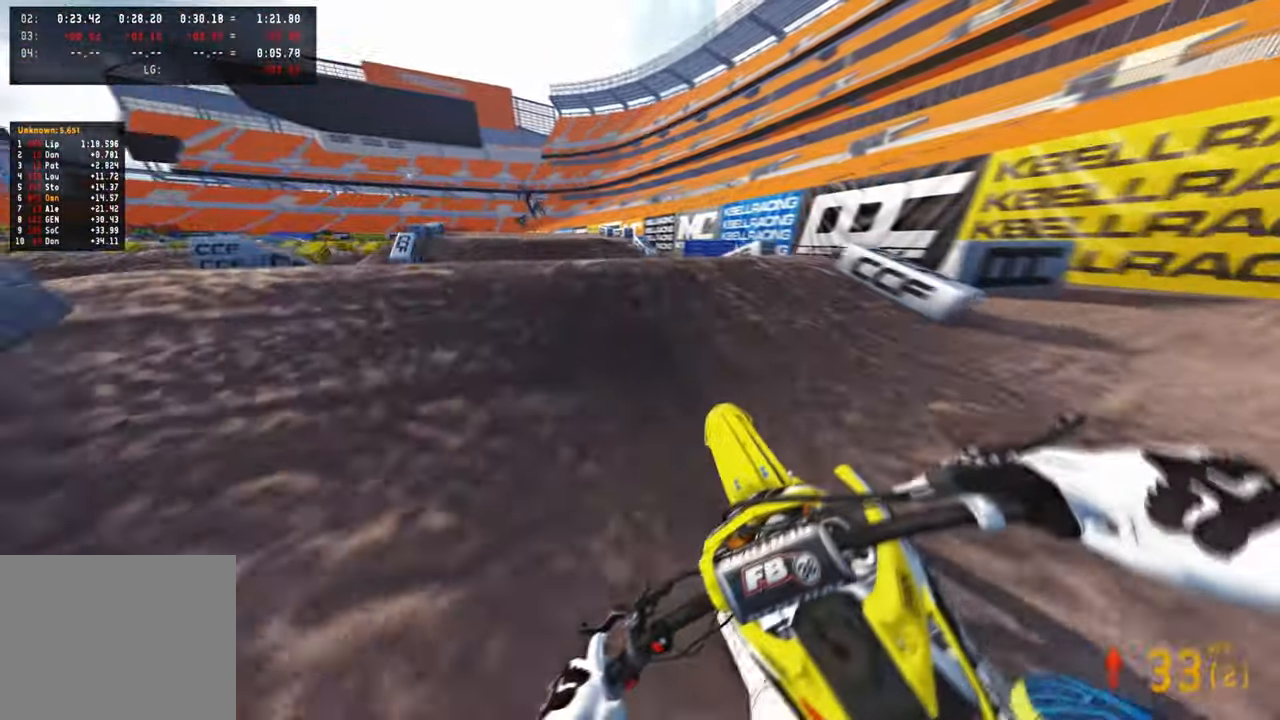
{"buttons": ["R2"], "left_stick": "up-right", "right_stick": "right", "events": [[100, "R3", "down"], [100, "right_stick", "center"], [200, "R3", "up"], [200, "right_stick", "down"], [317, "R1", "down"], [317, "R3", "down"], [334, "left_stick", "up-right"], [400, "R1", "up"], [417, "R3", "up"], [467, "right_stick", "right"]]}
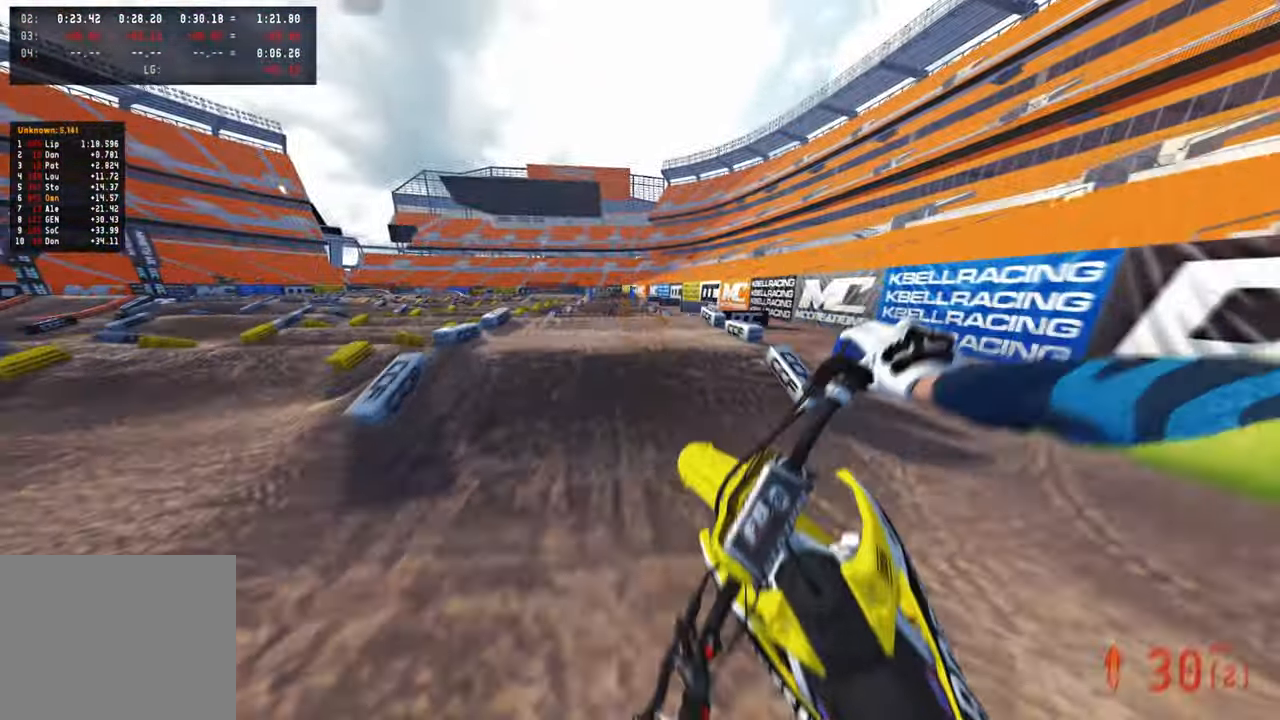
{"buttons": ["R2"], "left_stick": "up-right", "right_stick": "center", "events": [[67, "right_stick", "up-right"], [467, "right_stick", "center"]]}
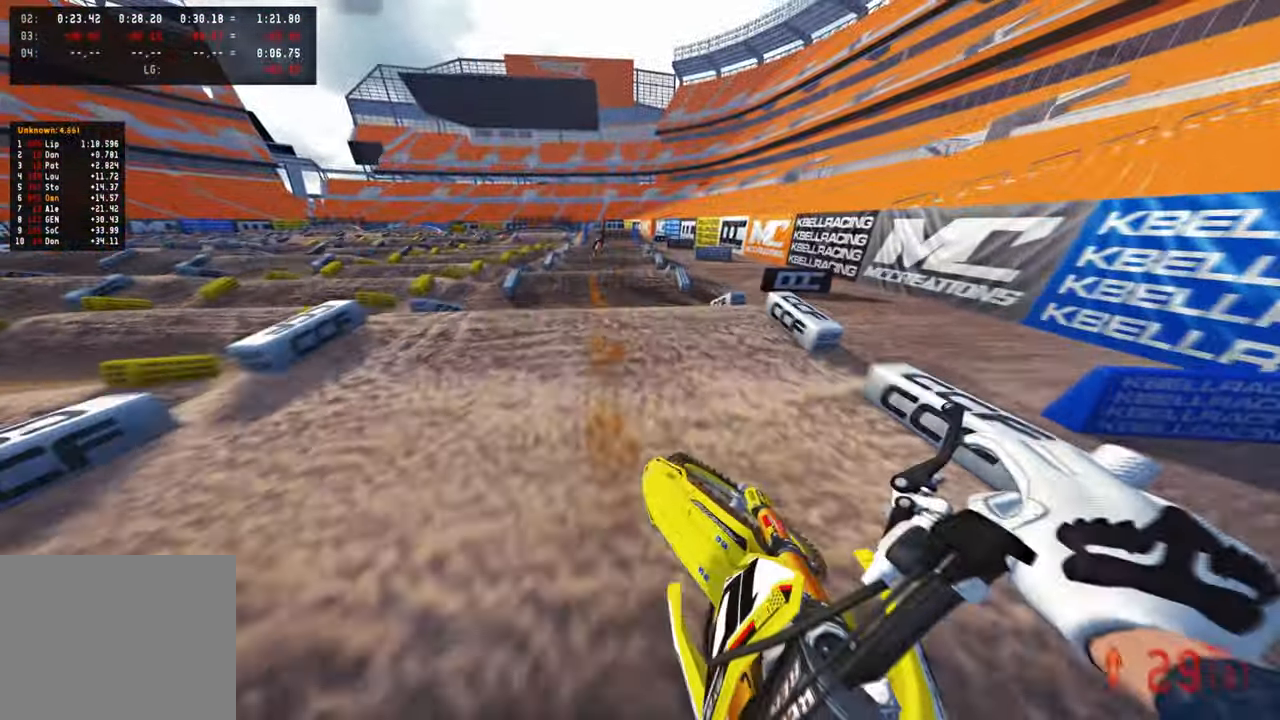
{"buttons": ["R2", "R3"], "left_stick": "up-left", "right_stick": "up", "events": [[34, "R1", "down"], [117, "right_stick", "left"], [150, "left_stick", "center"], [167, "R1", "up"], [167, "right_stick", "down-left"], [384, "right_stick", "up"], [450, "R3", "down"], [500, "left_stick", "up-left"]]}
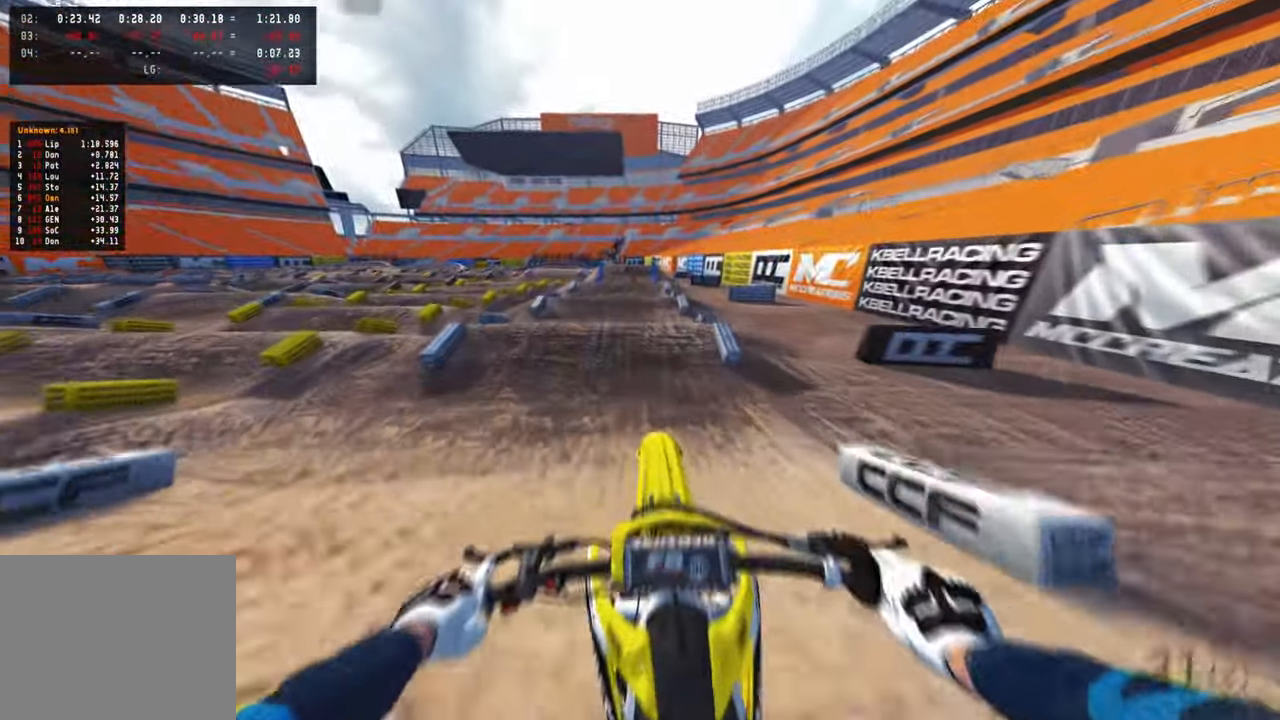
{"buttons": ["R2"], "left_stick": "center", "right_stick": "down-left", "events": [[17, "R1", "down"], [50, "R3", "up"], [84, "right_stick", "center"], [117, "R1", "up"], [134, "left_stick", "center"], [184, "R3", "down"], [300, "R3", "up"], [300, "right_stick", "down"], [467, "right_stick", "down-left"]]}
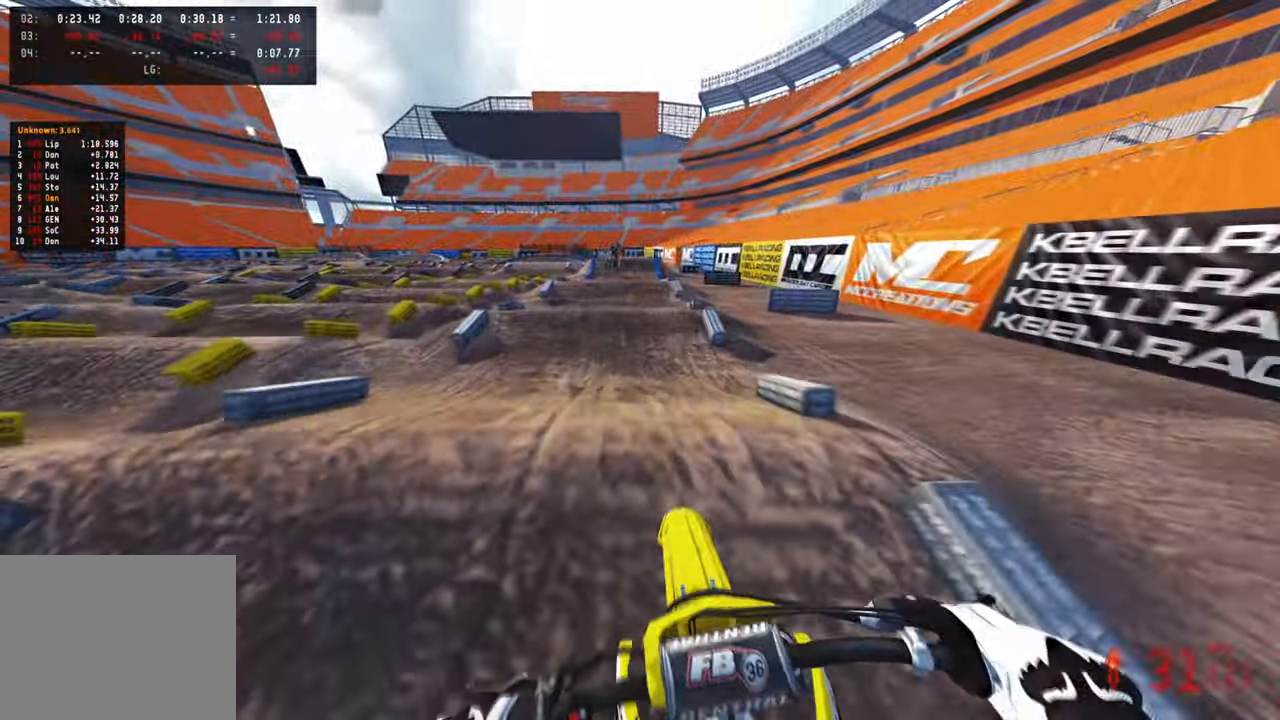
{"buttons": ["R2", "R3"], "left_stick": "up-left", "right_stick": "up", "events": [[34, "left_stick", "right"], [167, "R1", "down"], [217, "left_stick", "center"], [317, "R1", "up"], [484, "left_stick", "up-left"], [484, "right_stick", "up"], [500, "R3", "down"]]}